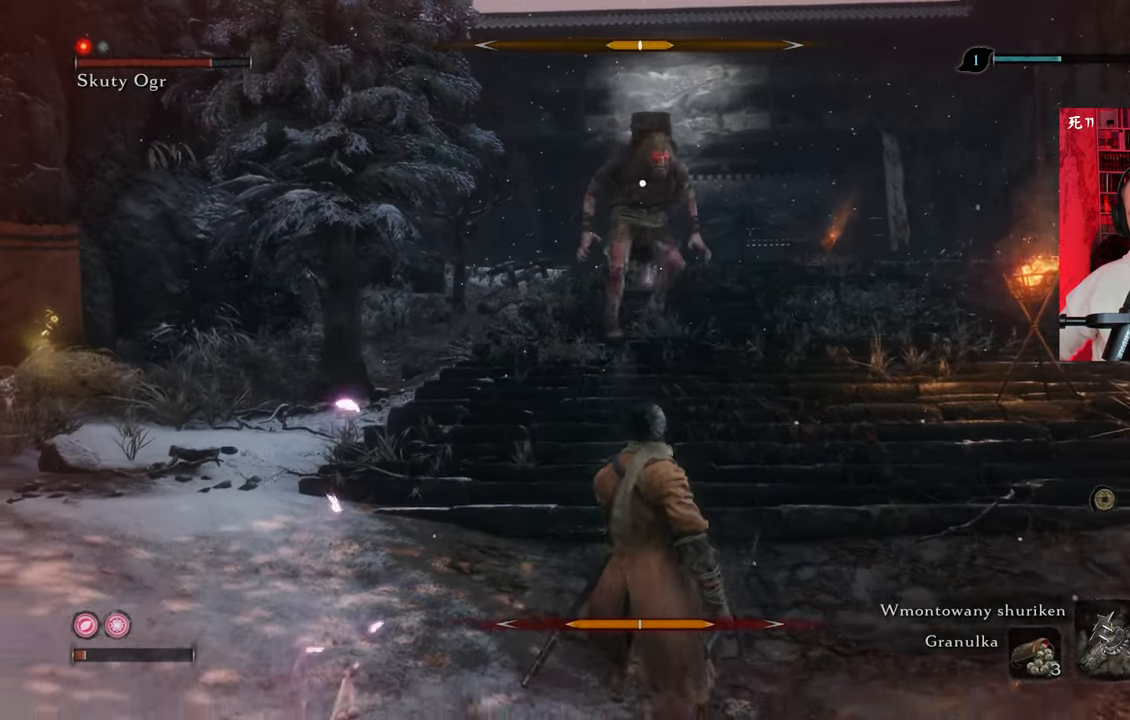
Gameplay with keyboard and mouse; each line is a JSON object with the keys and mouse buttons held at the frame after it. "events" lists presses ("down") and releases ("up") of "1", "2", "3", "4", "5", "a", "alt", "c", "caps_lock", "ctrl", "d", "e", "f", "g", "q", "r", "s", "shift", "space", "t", "tab", "v", "w", "x", "z", "mouse_left", "mouse_wheel" and "mouse_right" between this image and that frame as [ms after this image, input, new state], when the widget could be followed in between. "mouse_left", "mouse_wheel", "mouse_right" = the "left", "wheel", "right" buttons of the "mouse" list. No other keys are recorded. "wheel" means that the mouse wheel is clicked or scrolled. Not read: mouse_move.
{"keys": ["r", "s"], "mouse": [], "events": [[484, "r", "down"]]}
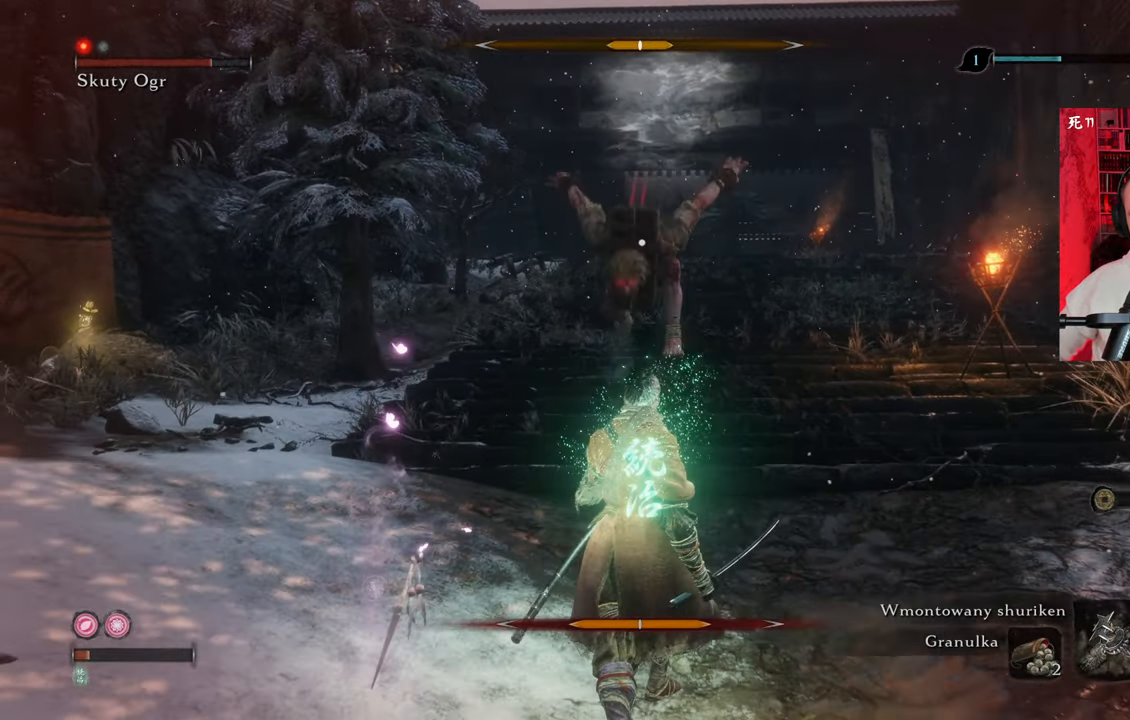
{"keys": ["a", "s"], "mouse": [], "events": [[34, "r", "up"], [367, "a", "down"]]}
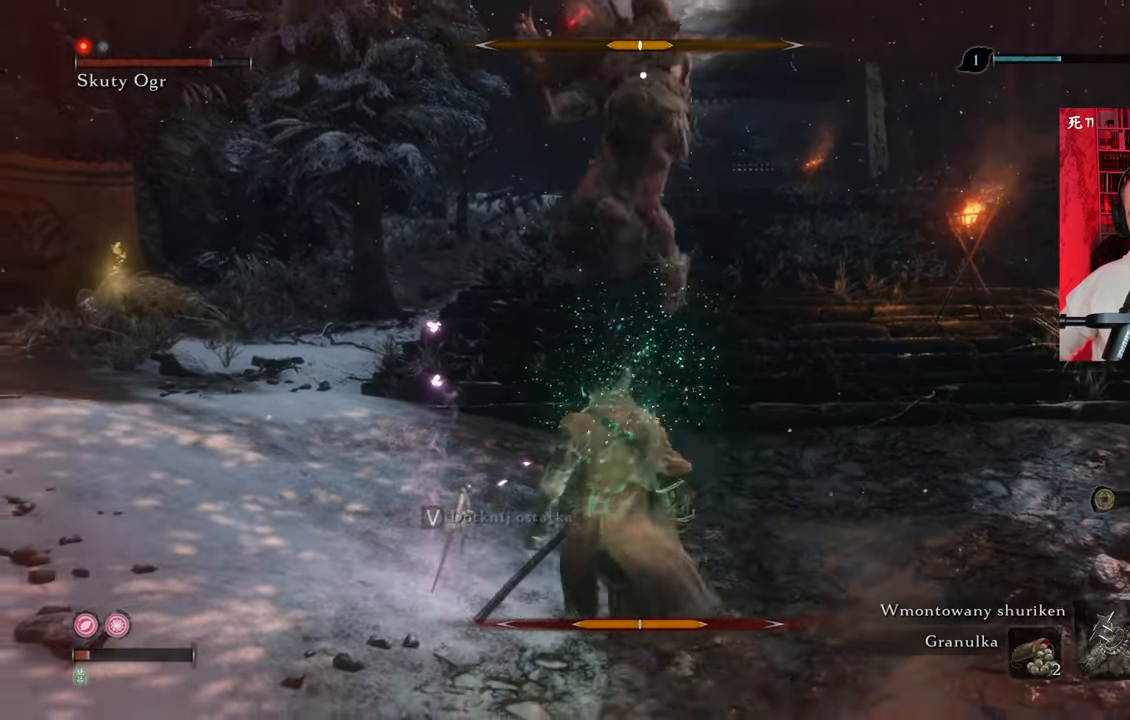
{"keys": ["a", "s"], "mouse": [], "events": [[100, "shift", "down"], [200, "shift", "up"], [234, "a", "up"], [284, "a", "down"], [284, "shift", "down"], [334, "a", "up"], [384, "shift", "up"], [434, "a", "down"]]}
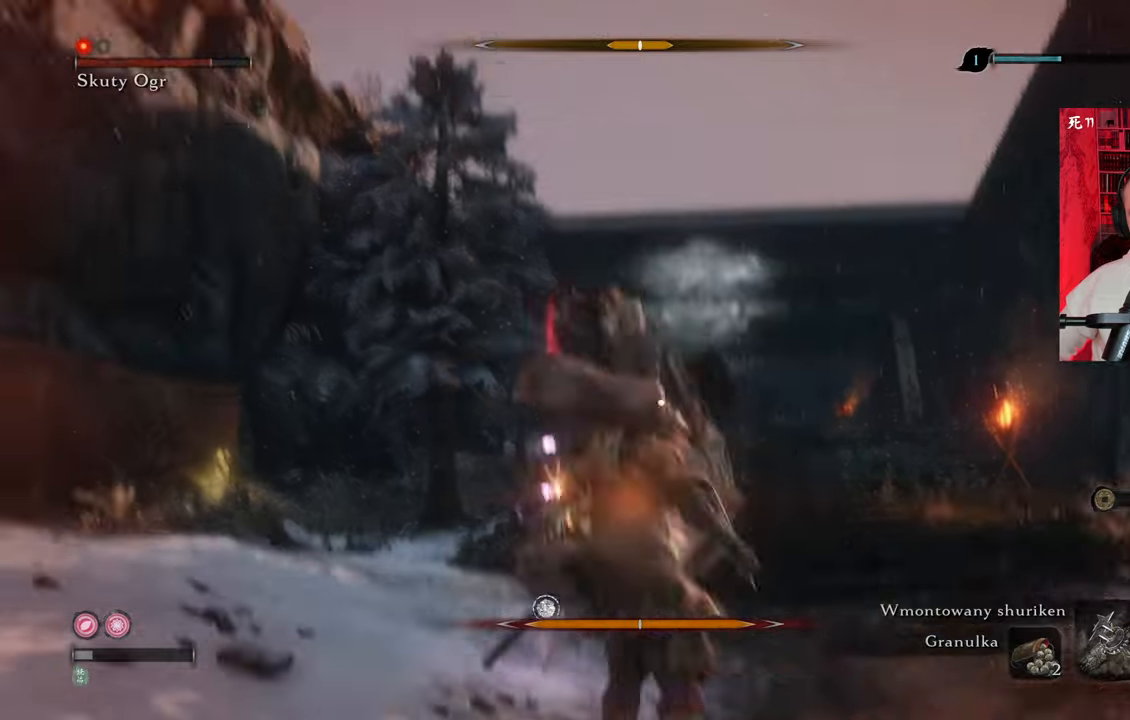
{"keys": ["s"], "mouse": [], "events": [[17, "a", "up"]]}
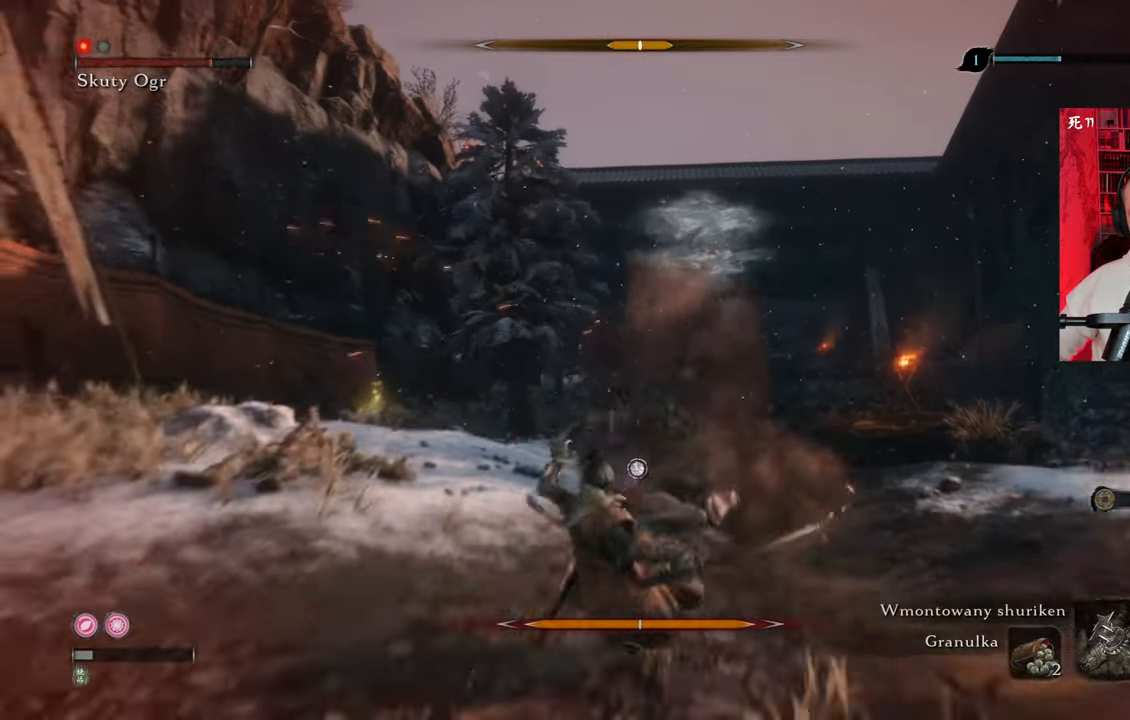
{"keys": [], "mouse": [], "events": [[267, "s", "up"]]}
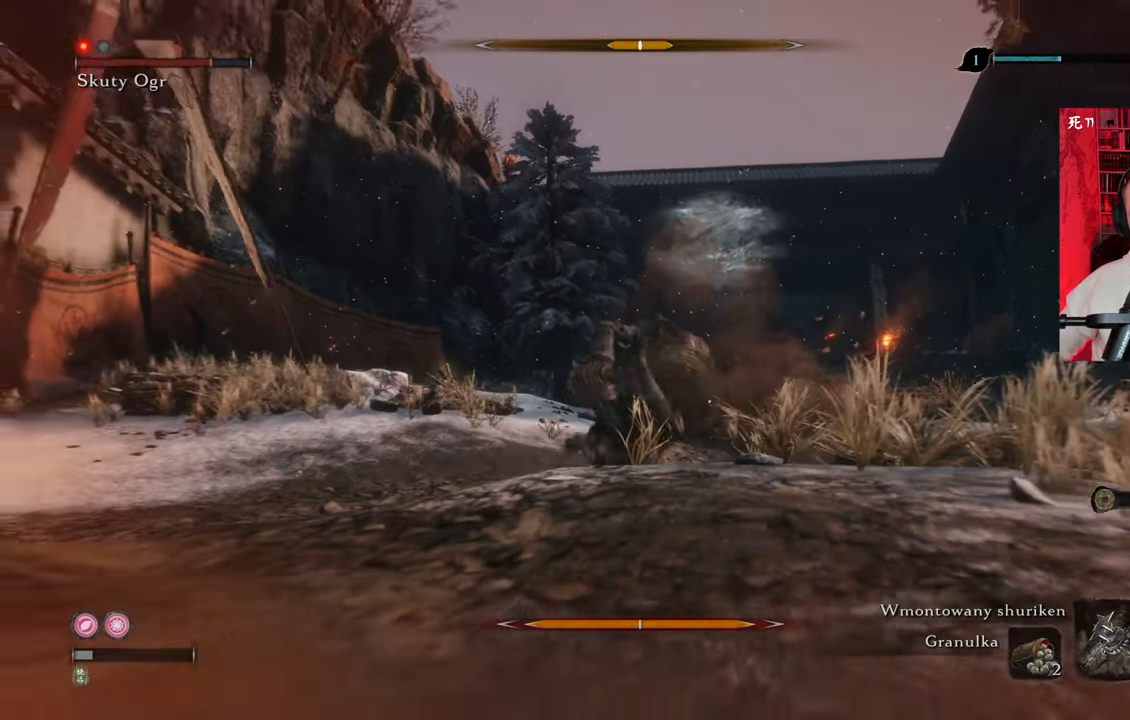
{"keys": [], "mouse": [], "events": []}
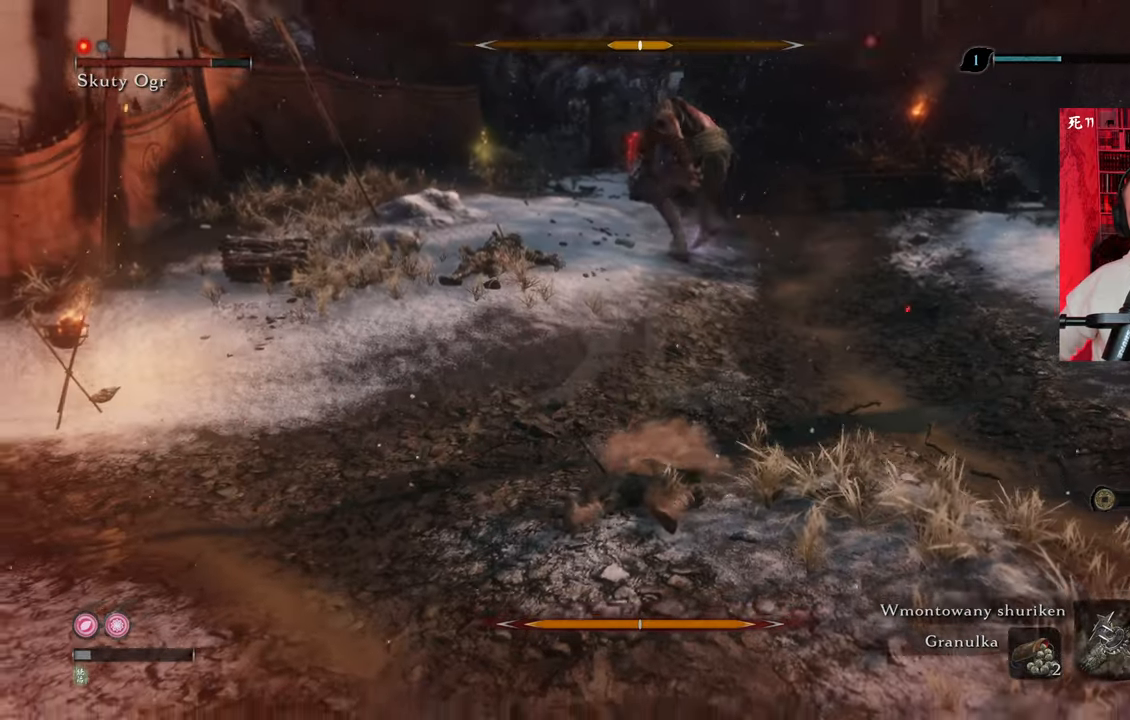
{"keys": [], "mouse": [], "events": []}
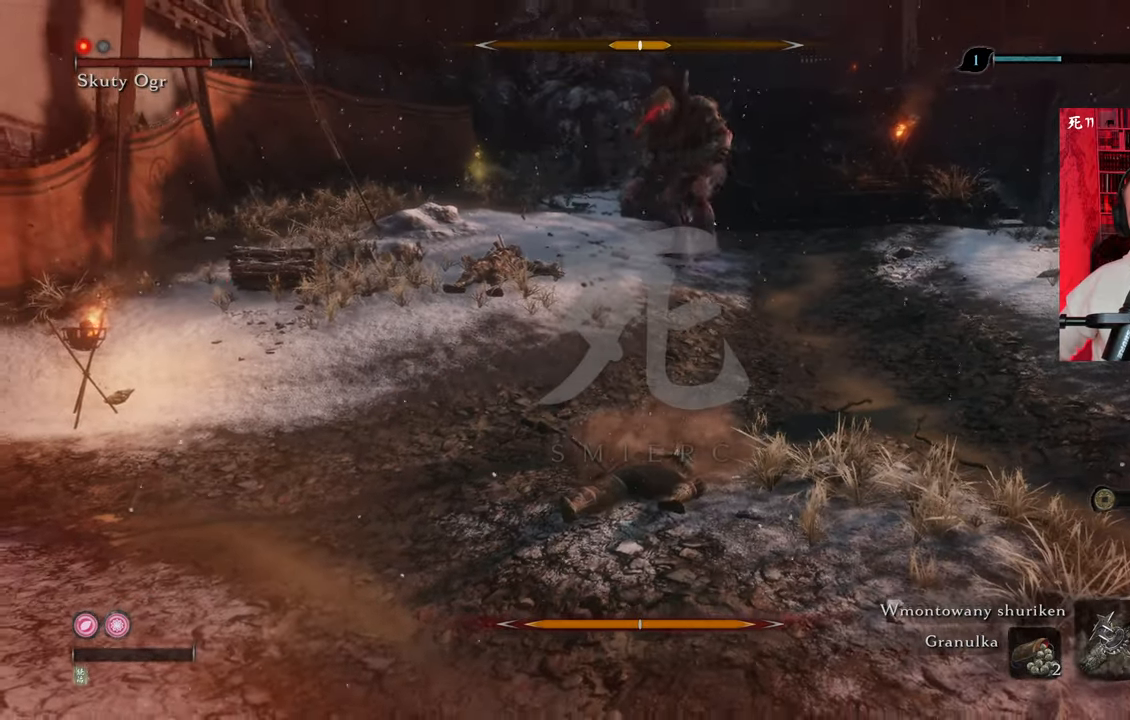
{"keys": [], "mouse": [], "events": []}
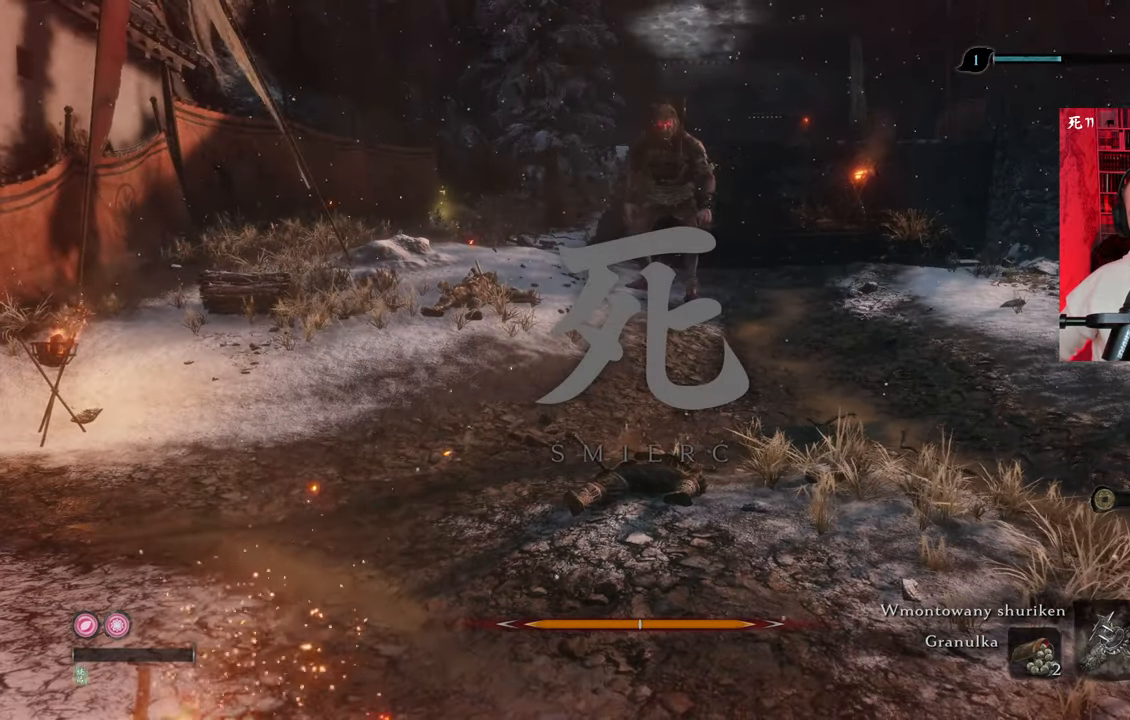
{"keys": [], "mouse": ["left"], "events": [[500, "mouse_left", "down"]]}
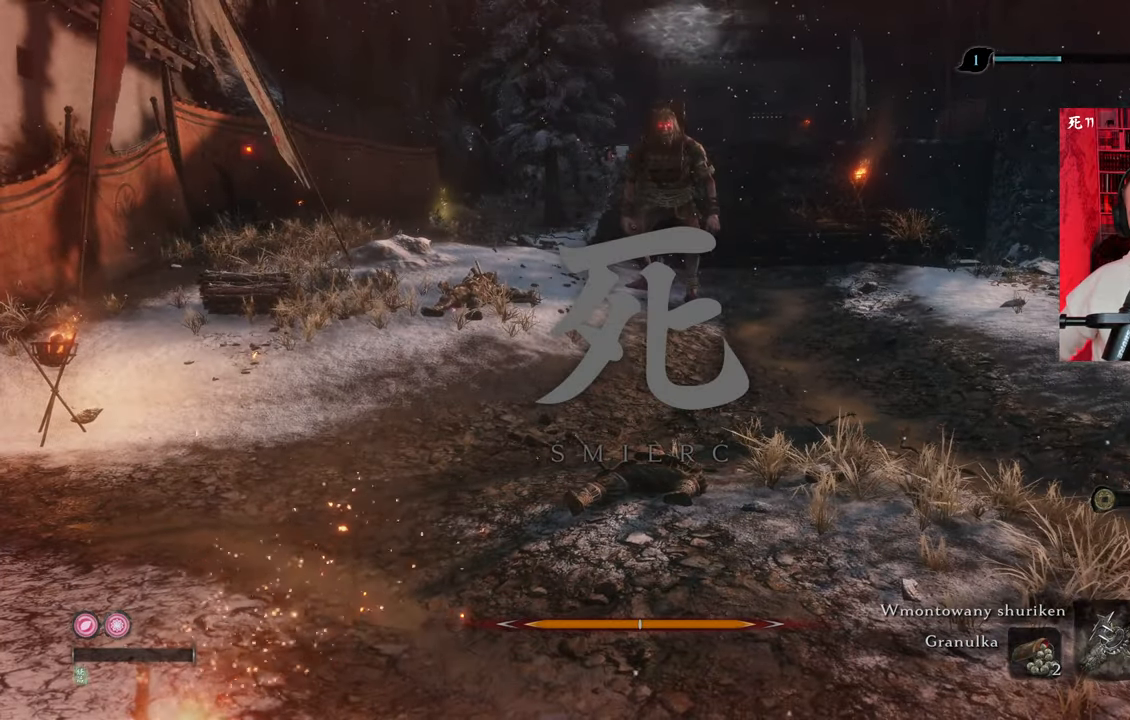
{"keys": [], "mouse": [], "events": [[50, "mouse_left", "up"]]}
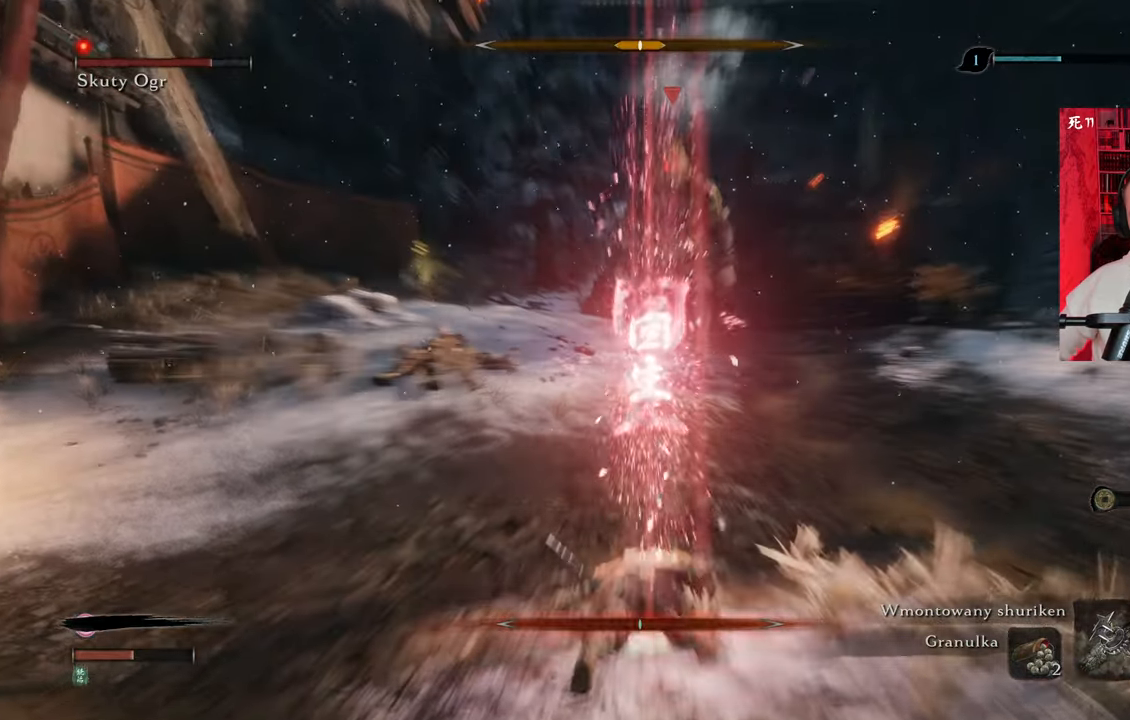
{"keys": [], "mouse": [], "events": []}
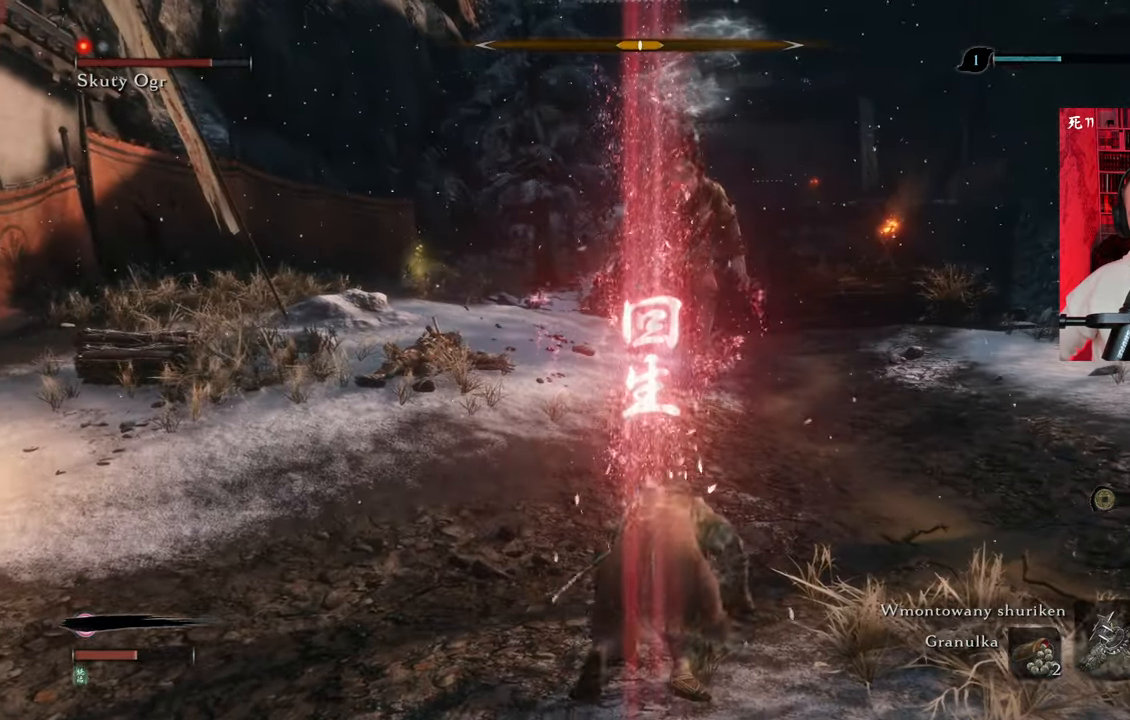
{"keys": ["w"], "mouse": [], "events": [[34, "w", "down"]]}
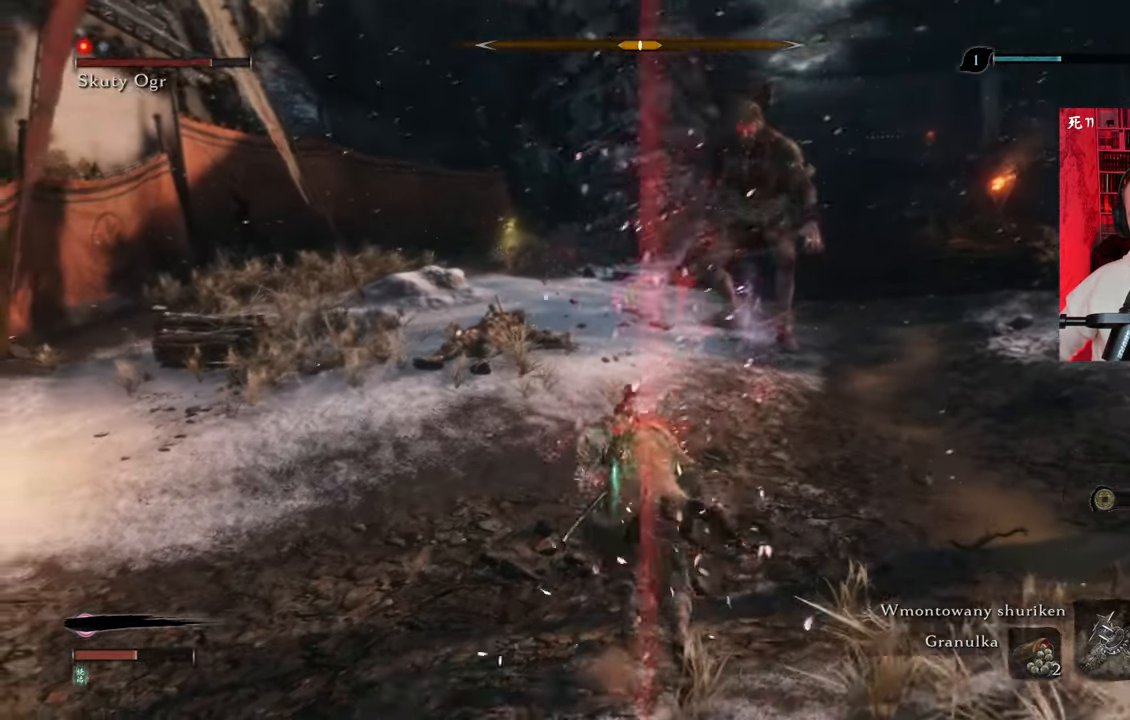
{"keys": ["w"], "mouse": [], "events": []}
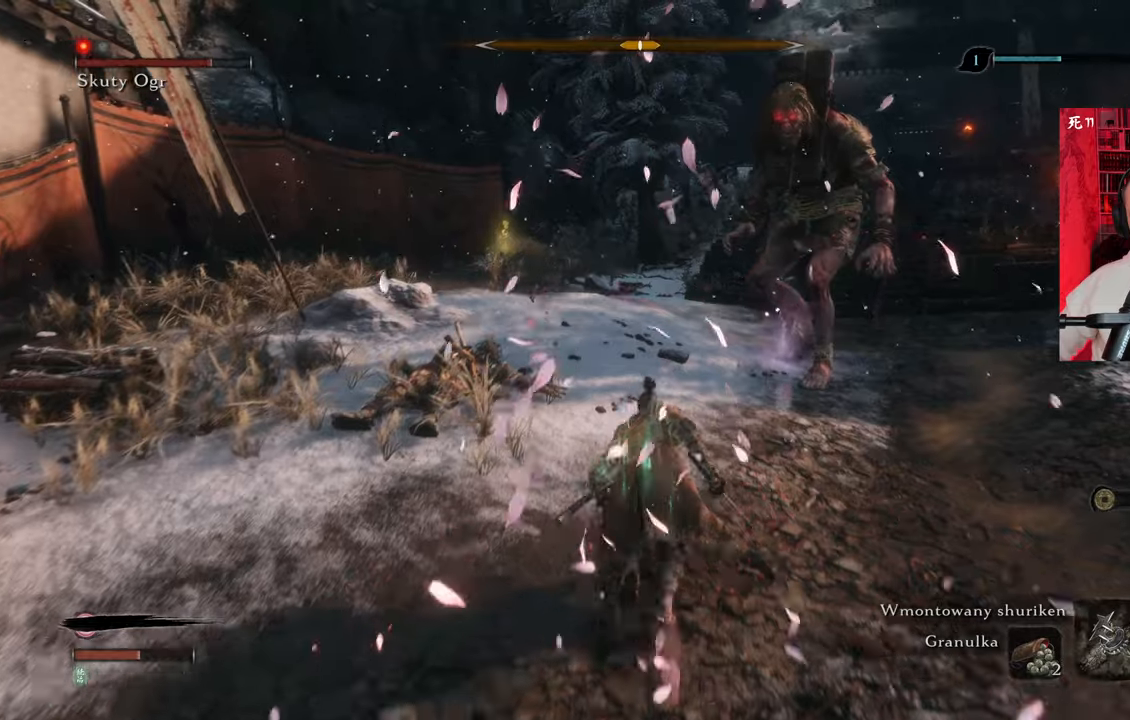
{"keys": ["w"], "mouse": [], "events": [[17, "a", "down"], [17, "shift", "down"], [217, "a", "up"], [217, "shift", "up"]]}
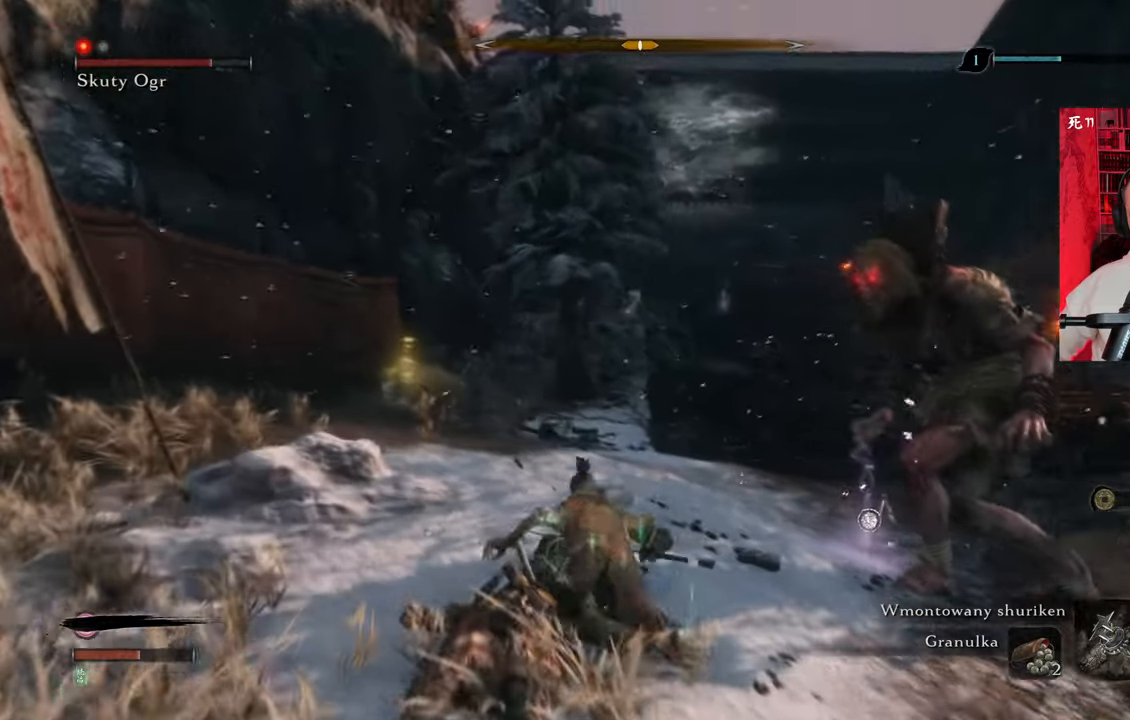
{"keys": ["w"], "mouse": [], "events": [[217, "a", "down"], [417, "a", "up"], [417, "mouse_left", "down"], [500, "mouse_left", "up"]]}
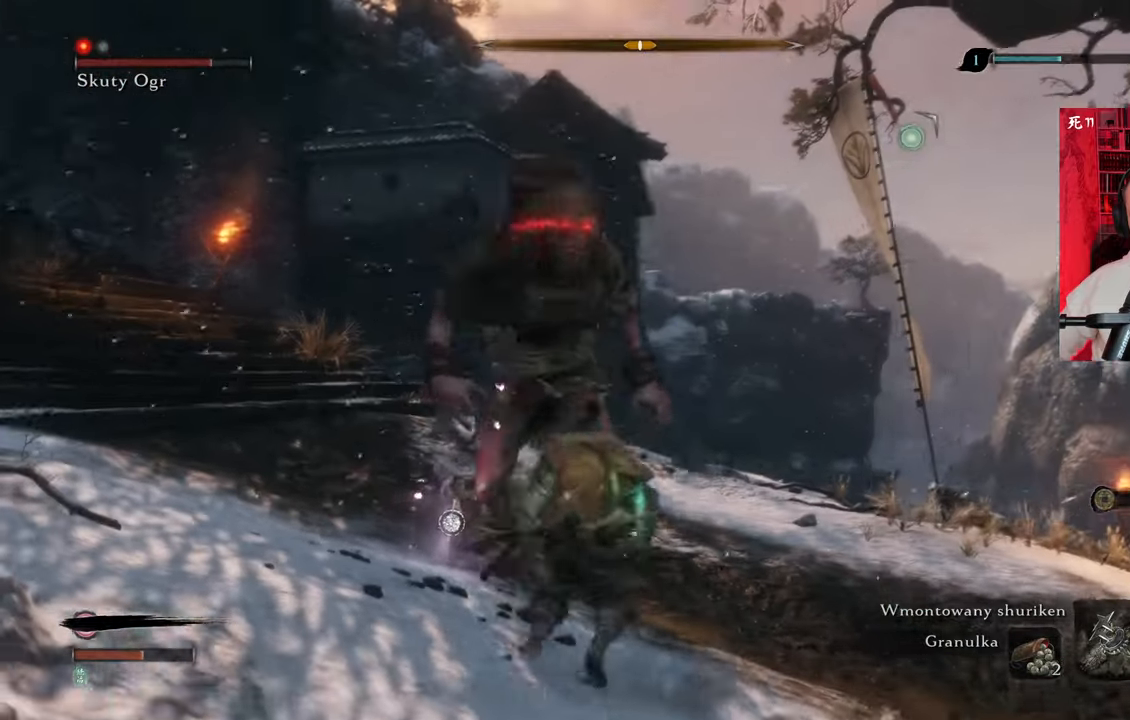
{"keys": [], "mouse": [], "events": [[34, "mouse_left", "down"], [150, "mouse_left", "up"], [234, "mouse_left", "down"], [300, "mouse_left", "up"], [384, "mouse_left", "down"], [384, "w", "up"], [450, "mouse_left", "up"]]}
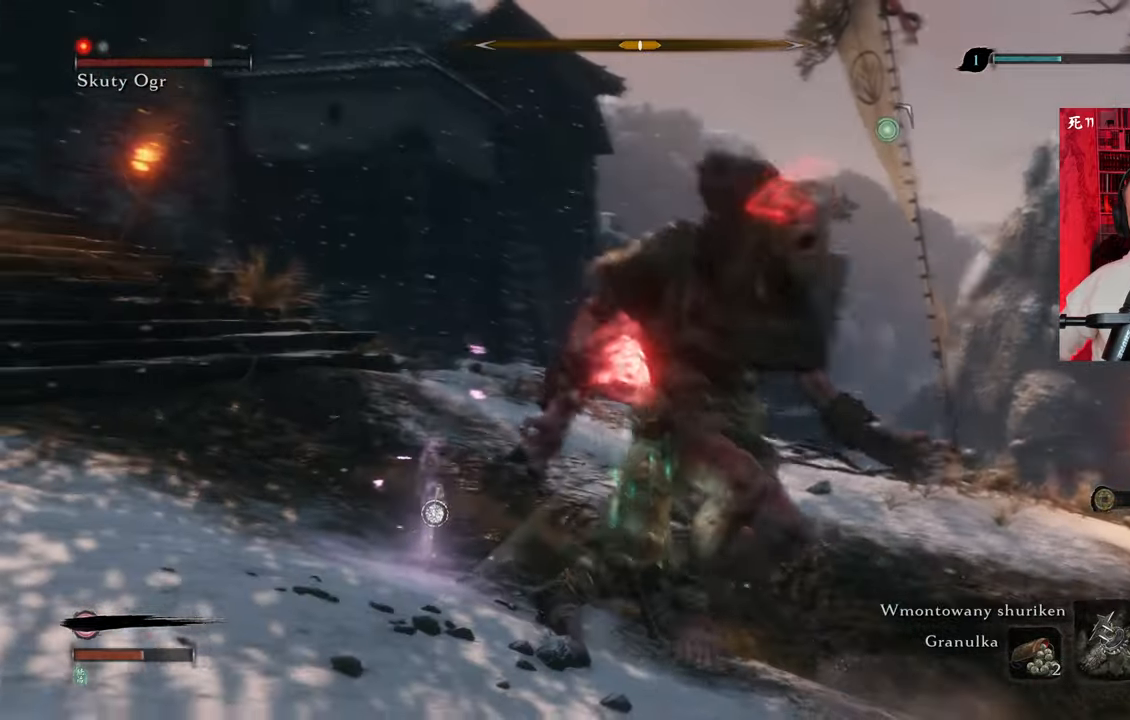
{"keys": ["a", "s", "shift"], "mouse": [], "events": [[84, "mouse_left", "down"], [134, "mouse_left", "up"], [234, "mouse_left", "down"], [267, "mouse_left", "up"], [450, "a", "down"], [450, "s", "down"], [450, "shift", "down"]]}
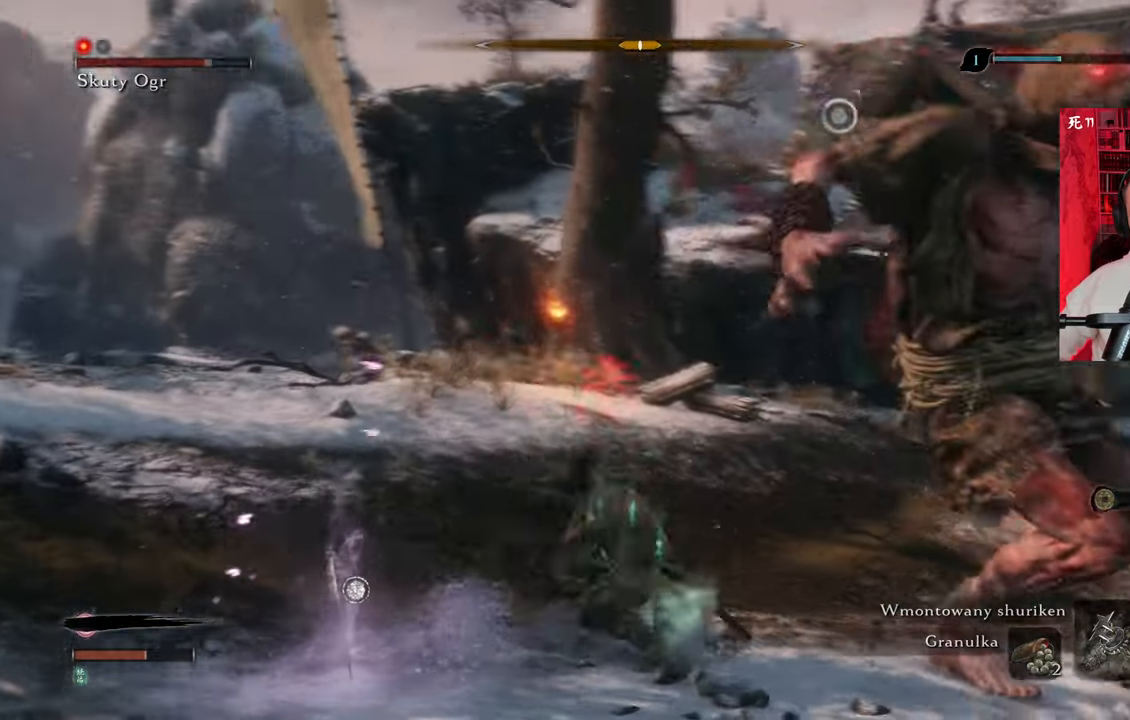
{"keys": ["s"], "mouse": [], "events": [[234, "shift", "up"], [284, "a", "up"]]}
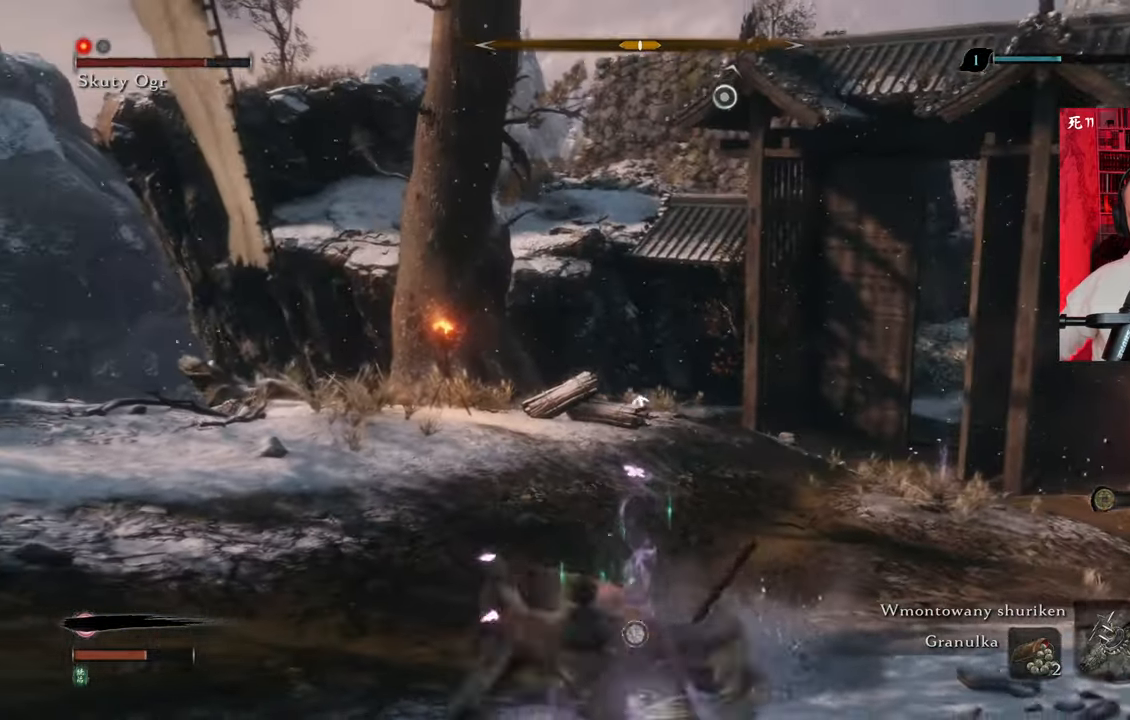
{"keys": ["w"], "mouse": [], "events": [[200, "d", "down"], [300, "s", "up"], [450, "w", "down"], [484, "d", "up"]]}
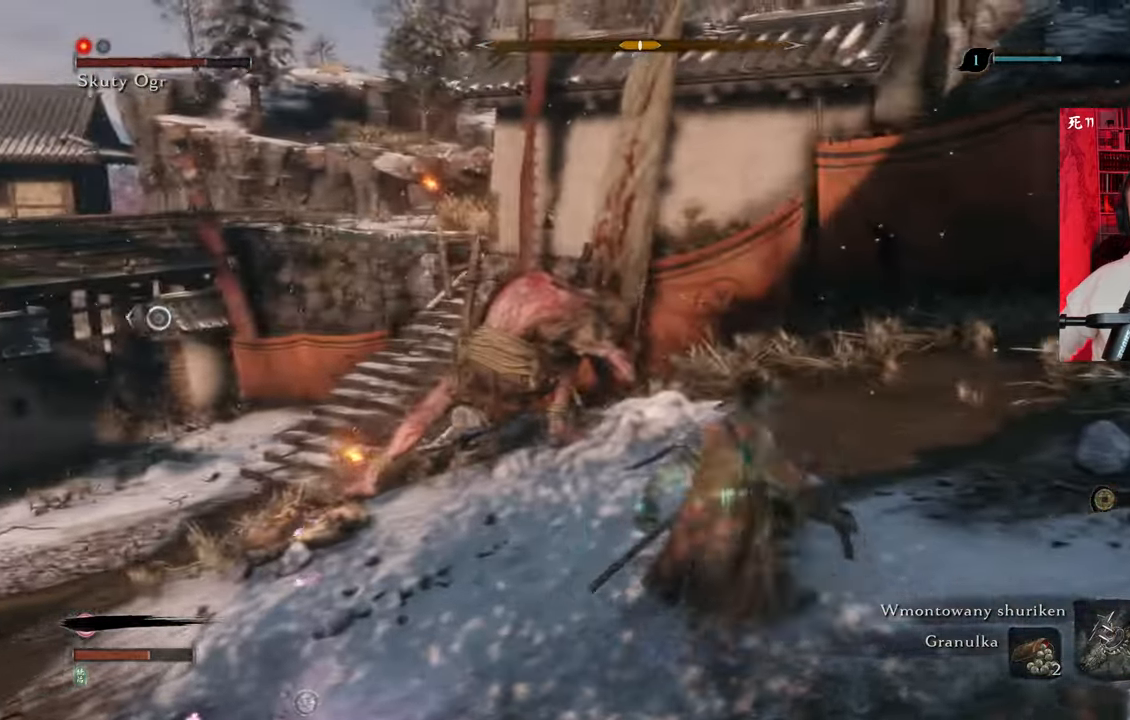
{"keys": ["tab", "w"], "mouse": [], "events": [[500, "tab", "down"]]}
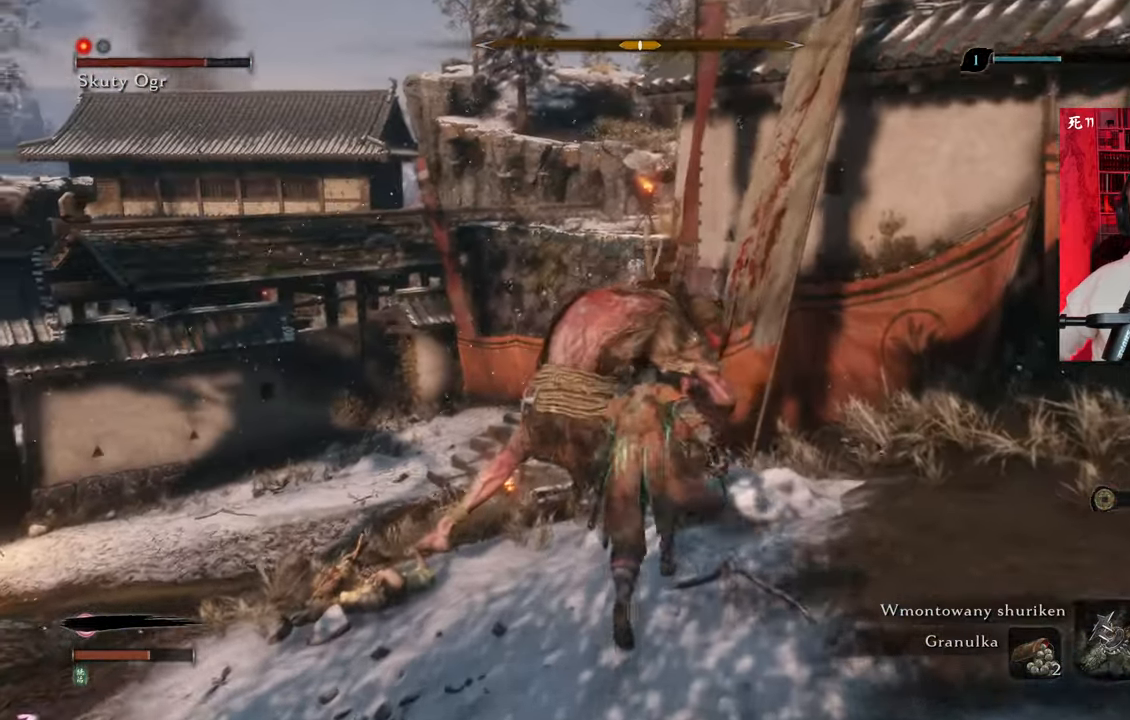
{"keys": [], "mouse": ["left"], "events": [[150, "tab", "up"], [150, "w", "up"], [200, "mouse_left", "down"], [234, "mouse_left", "up"], [334, "mouse_left", "down"], [434, "mouse_left", "up"], [467, "mouse_left", "down"]]}
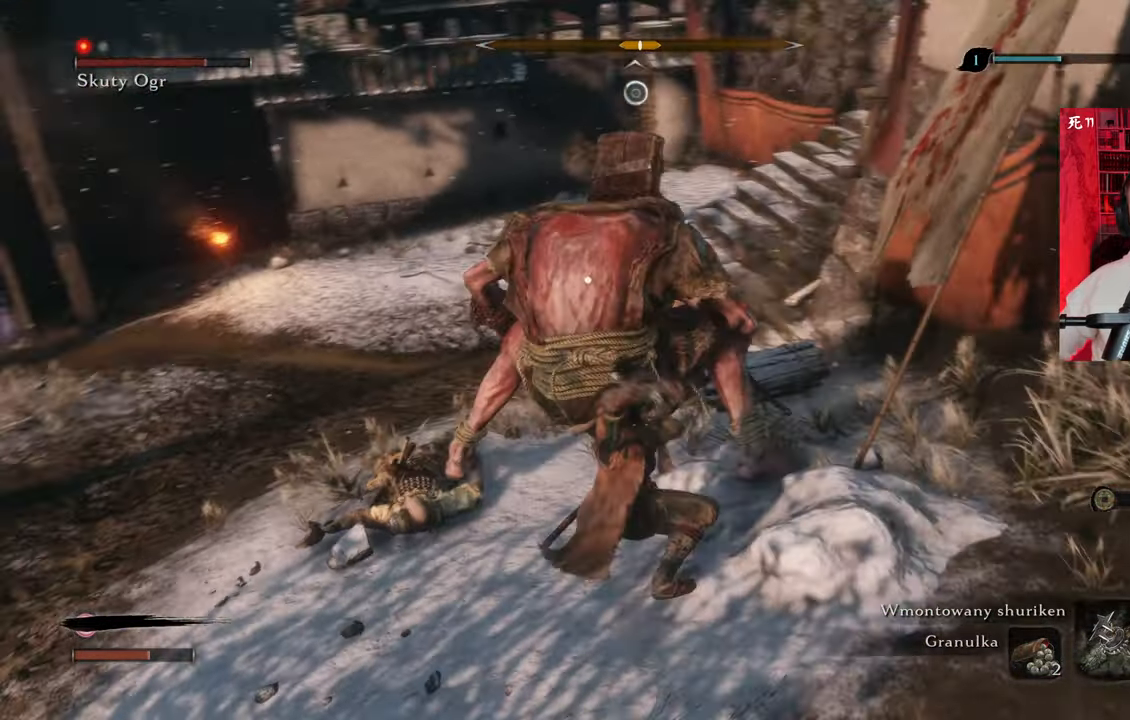
{"keys": [], "mouse": [], "events": [[67, "mouse_left", "up"], [117, "mouse_left", "down"], [217, "mouse_left", "up"], [250, "mouse_left", "down"], [350, "mouse_left", "up"], [450, "mouse_left", "down"], [484, "mouse_left", "up"]]}
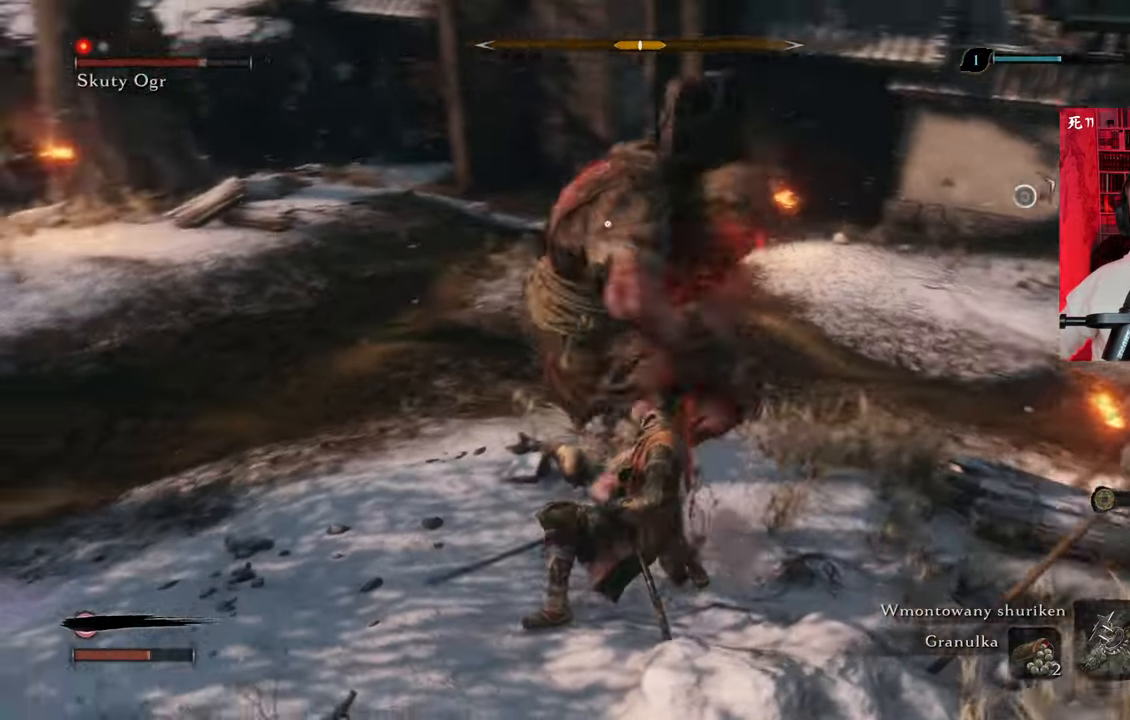
{"keys": [], "mouse": []}
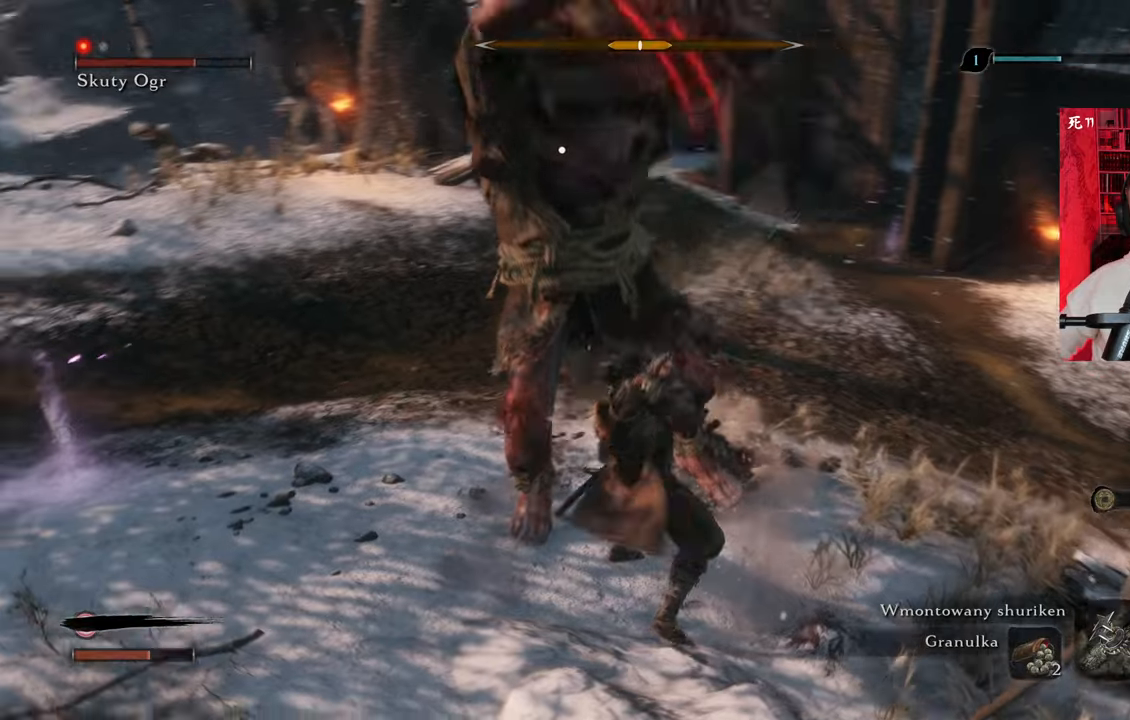
{"keys": ["s"], "mouse": [], "events": [[50, "a", "down"], [50, "s", "down"], [50, "shift", "down"], [200, "a", "up"], [200, "shift", "up"], [284, "a", "down"], [284, "shift", "down"], [334, "mouse_right", "down"], [384, "a", "up"], [434, "mouse_right", "up"], [434, "shift", "up"]]}
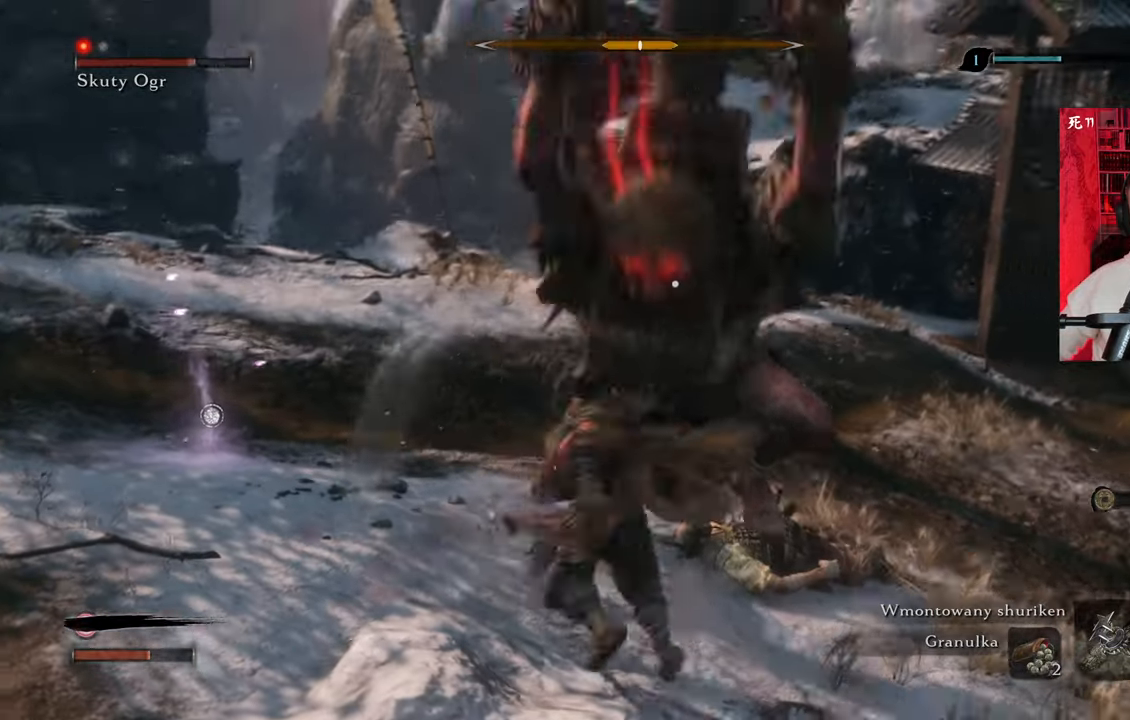
{"keys": [], "mouse": [], "events": [[17, "a", "down"], [17, "mouse_right", "down"], [67, "mouse_right", "up"], [117, "mouse_right", "down"], [167, "a", "up"], [167, "s", "up"], [184, "mouse_right", "up"], [234, "mouse_right", "down"], [350, "mouse_right", "up"], [400, "mouse_right", "down"], [484, "mouse_right", "up"]]}
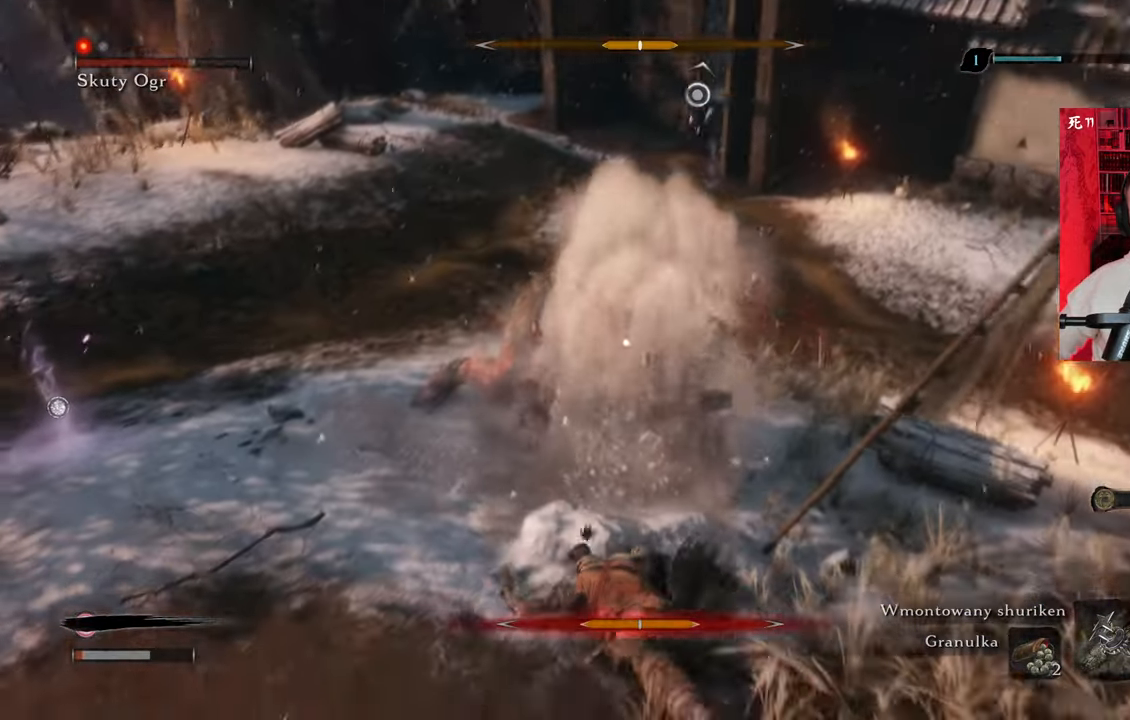
{"keys": ["a", "s", "shift"], "mouse": [], "events": [[84, "mouse_right", "down"], [134, "mouse_right", "up"], [267, "a", "down"], [267, "shift", "down"], [317, "s", "down"], [417, "a", "up"], [417, "shift", "up"], [500, "a", "down"], [500, "shift", "down"]]}
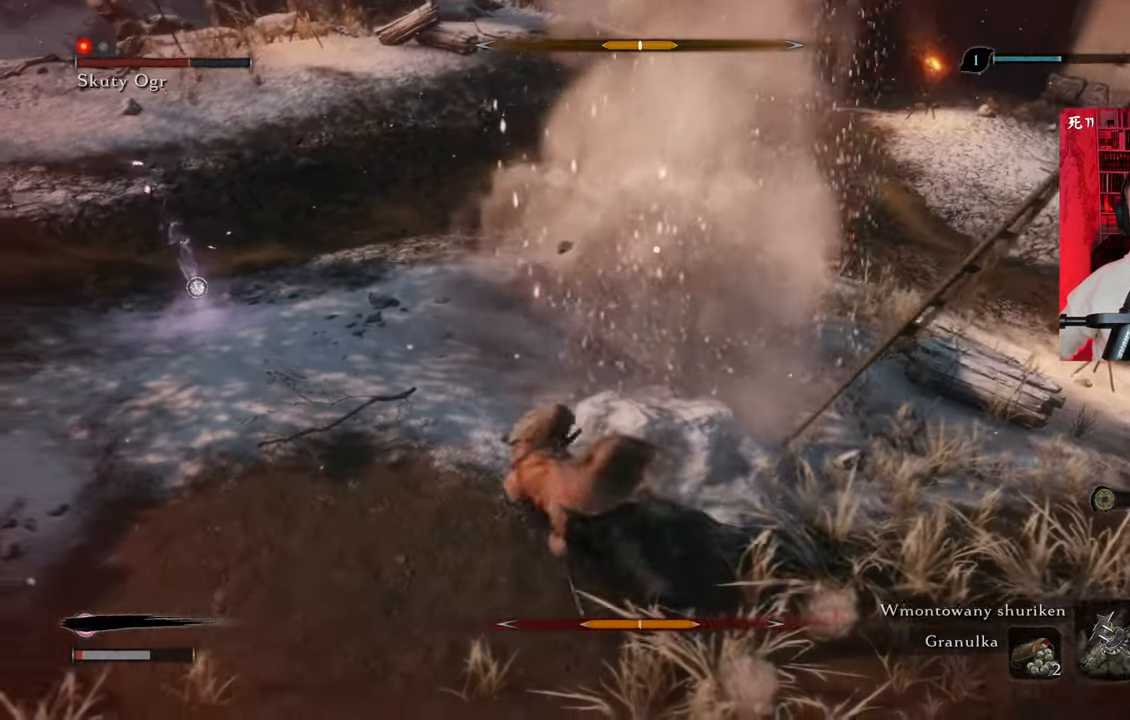
{"keys": ["s"], "mouse": [], "events": [[200, "a", "up"], [200, "shift", "up"]]}